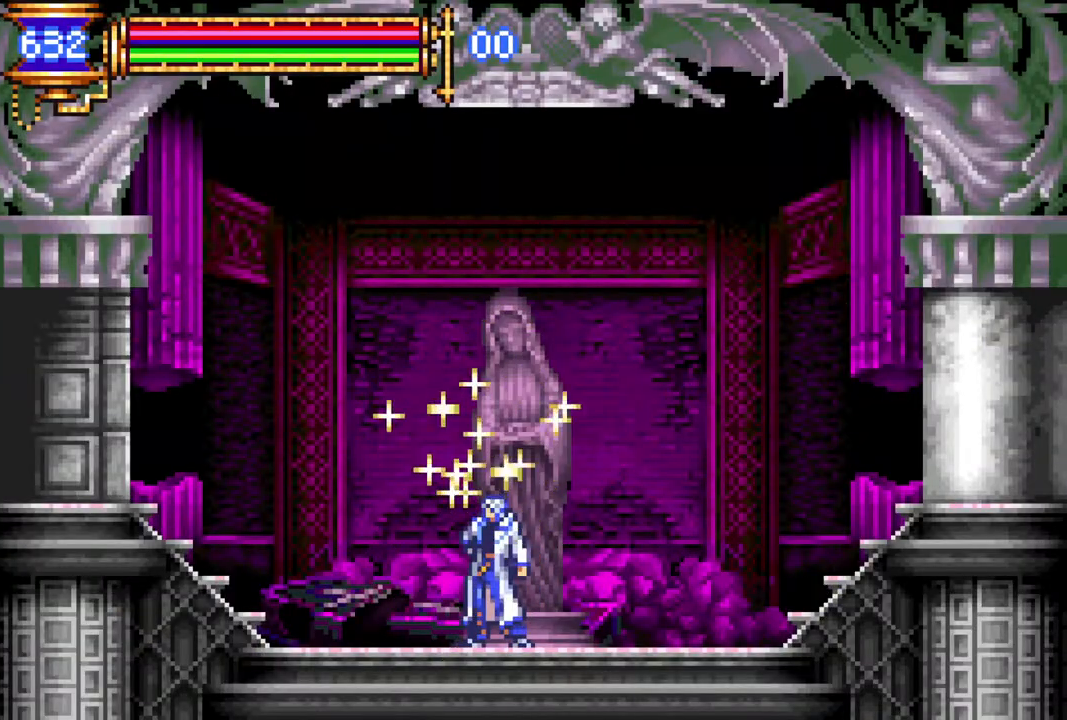
Gameplay with a controller (PlayStation layout); each line is a JSON object with the inputs held at the frame after it. "events" lists button and stick changes between this image and that frame as [ms after this image, input, new state], when the widget could be followed in between.
{"buttons": [], "left_stick": "center", "right_stick": "center", "events": []}
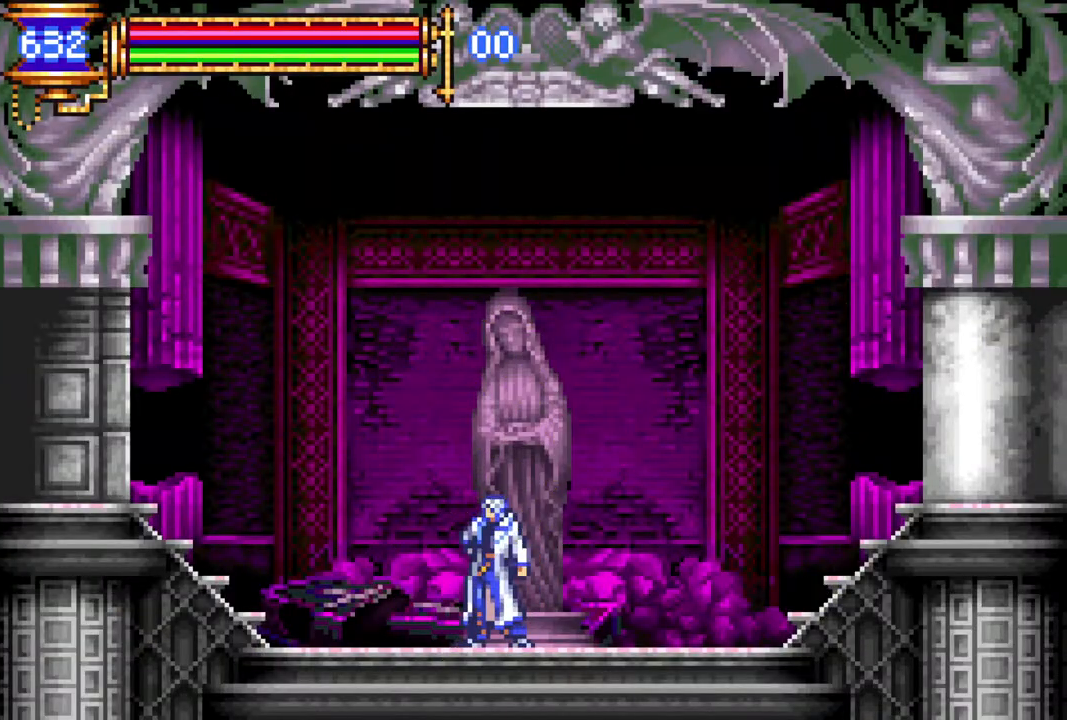
{"buttons": ["R1", "DPAD_LEFT"], "left_stick": "center", "right_stick": "center", "events": [[17, "DPAD_LEFT", "down"], [33, "CROSS", "down"], [50, "R1", "down"], [200, "CROSS", "up"]]}
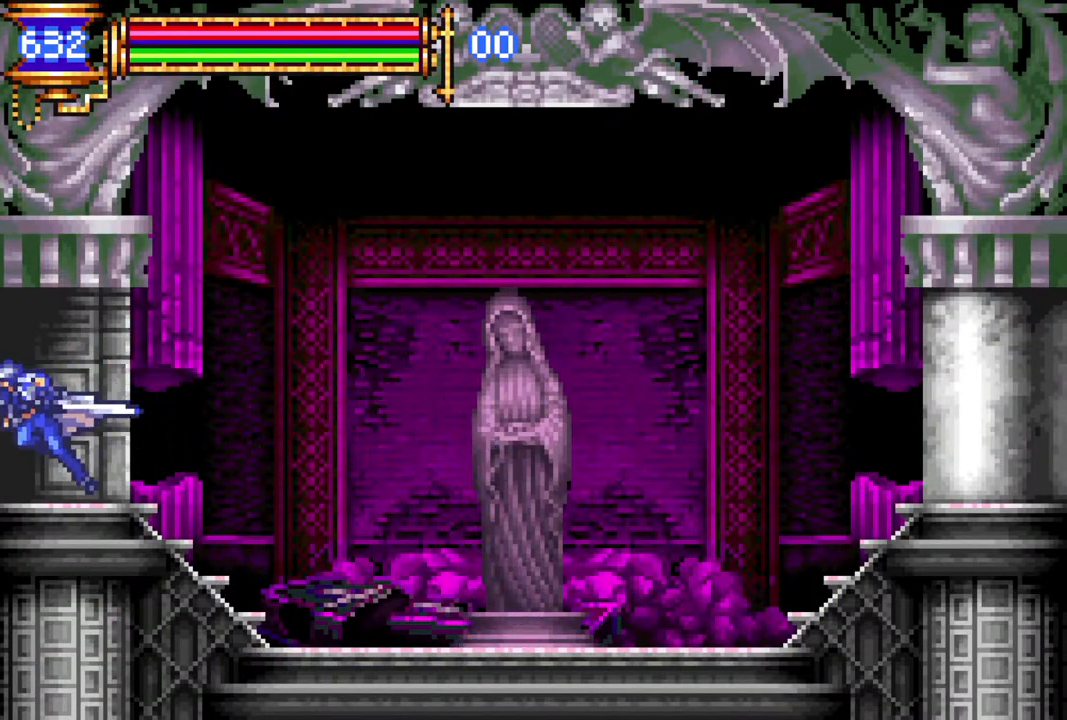
{"buttons": [], "left_stick": "center", "right_stick": "center", "events": [[117, "DPAD_LEFT", "up"], [183, "R1", "up"]]}
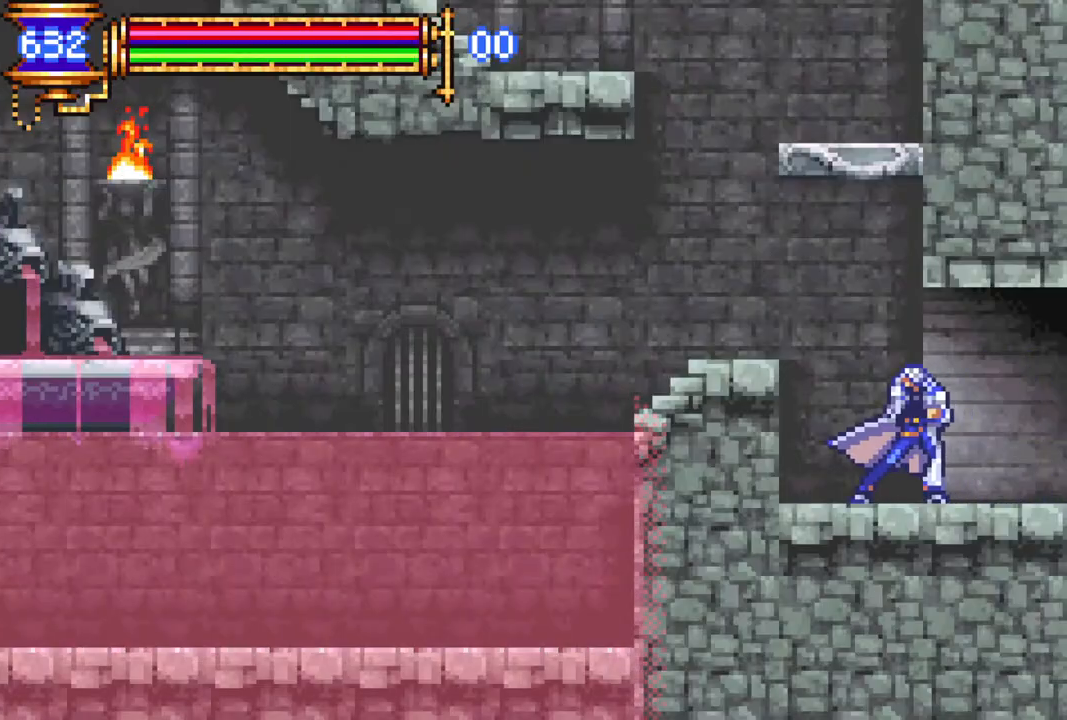
{"buttons": [], "left_stick": "center", "right_stick": "center", "events": []}
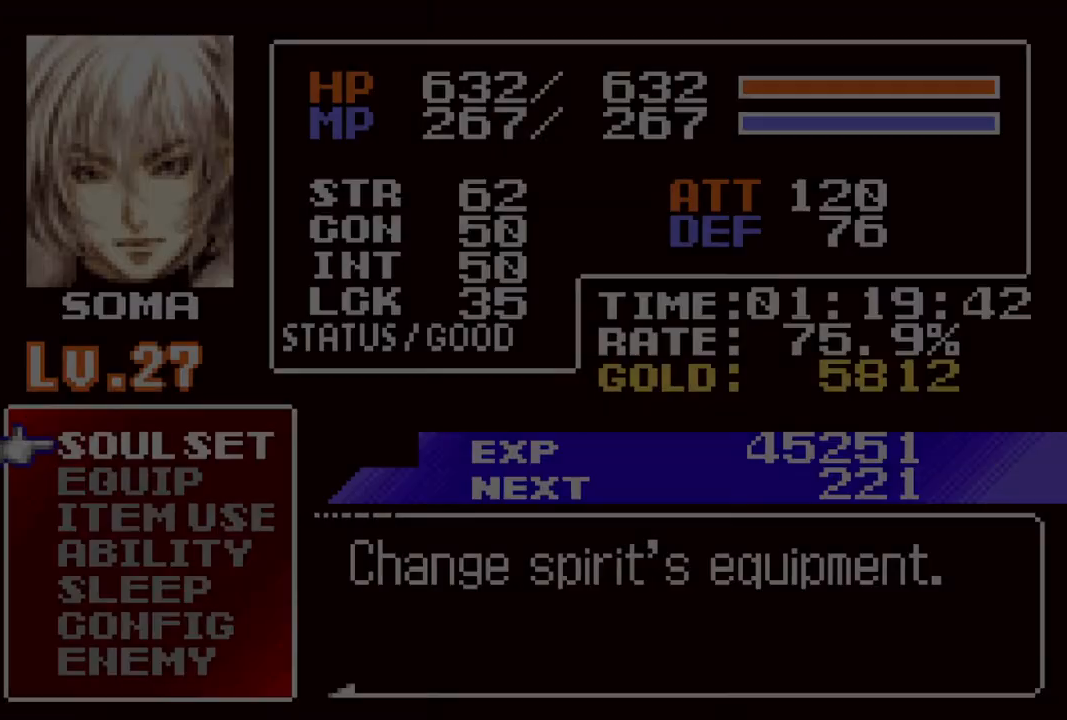
{"buttons": ["DPAD_DOWN"], "left_stick": "center", "right_stick": "center", "events": [[350, "DPAD_DOWN", "down"], [417, "DPAD_DOWN", "up"], [500, "DPAD_DOWN", "down"]]}
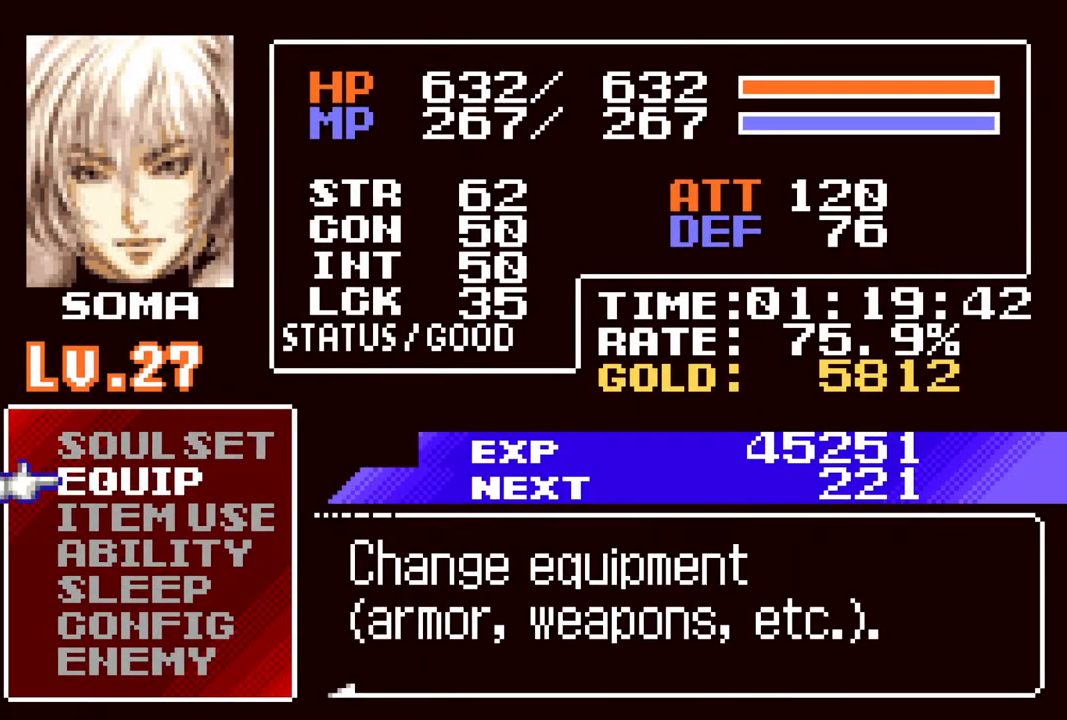
{"buttons": [], "left_stick": "center", "right_stick": "center", "events": [[83, "DPAD_DOWN", "up"], [283, "DPAD_UP", "down"], [383, "DPAD_UP", "up"]]}
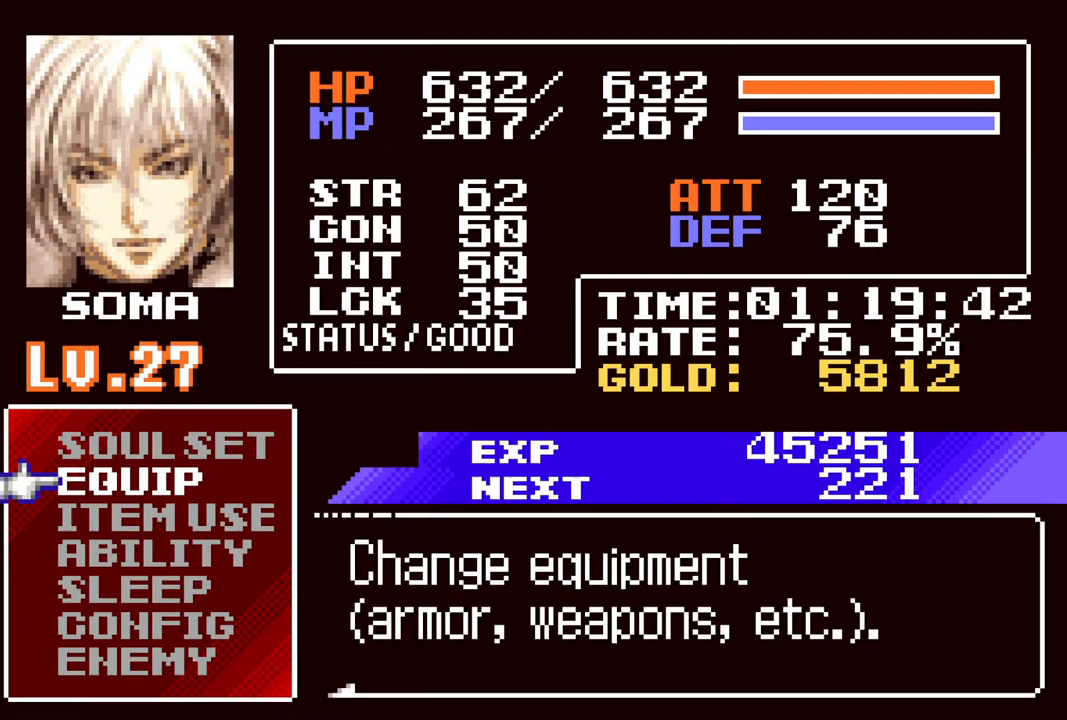
{"buttons": [], "left_stick": "center", "right_stick": "center", "events": [[50, "DPAD_UP", "down"], [167, "DPAD_UP", "up"], [217, "CROSS", "down"], [300, "CROSS", "up"]]}
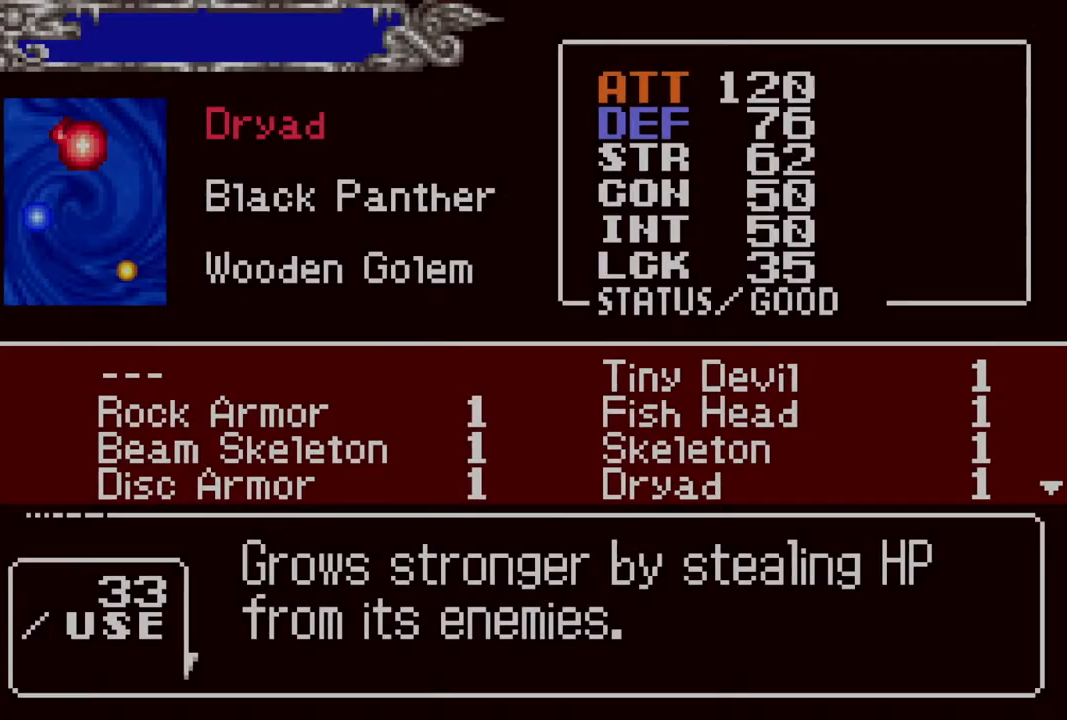
{"buttons": [], "left_stick": "center", "right_stick": "center", "events": [[67, "DPAD_DOWN", "down"], [133, "DPAD_DOWN", "up"], [217, "DPAD_DOWN", "down"], [300, "DPAD_DOWN", "up"], [417, "CROSS", "down"], [483, "CROSS", "up"]]}
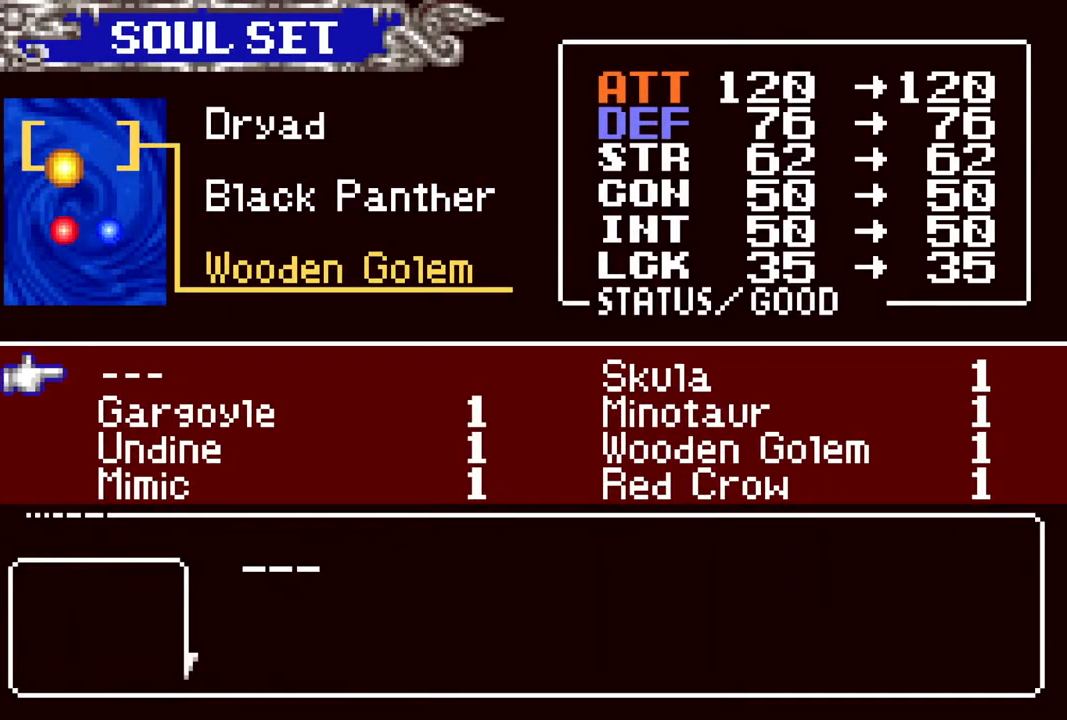
{"buttons": ["DPAD_DOWN"], "left_stick": "center", "right_stick": "center", "events": [[133, "DPAD_DOWN", "down"], [217, "DPAD_DOWN", "up"], [283, "DPAD_DOWN", "down"], [383, "DPAD_DOWN", "up"], [450, "DPAD_DOWN", "down"]]}
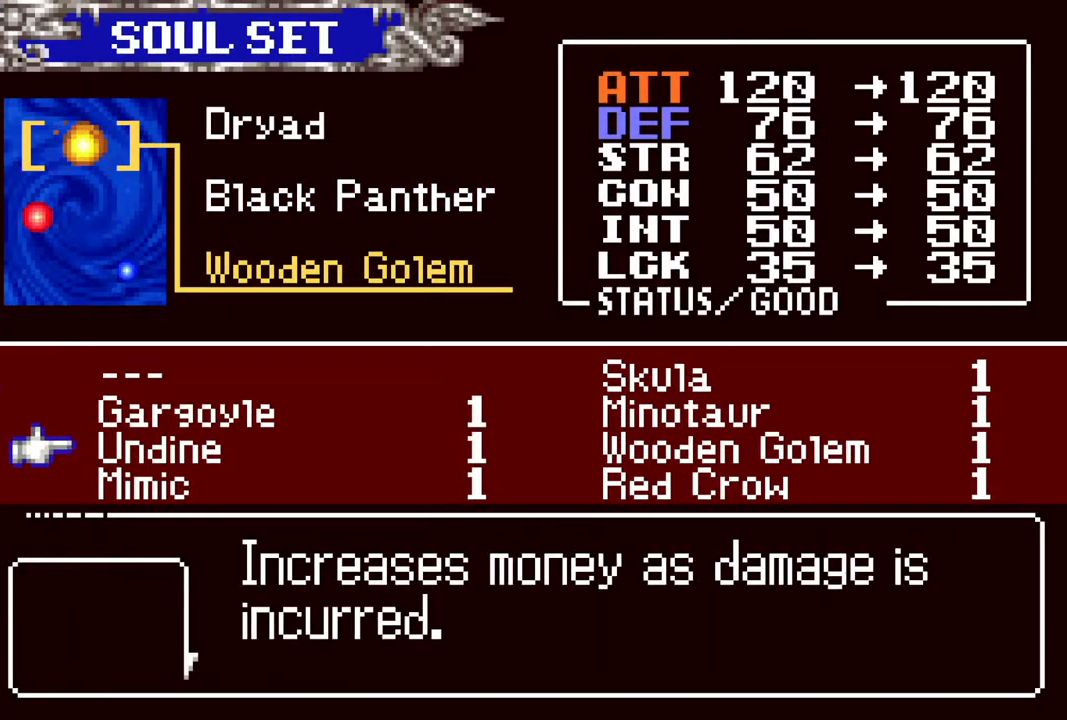
{"buttons": [], "left_stick": "center", "right_stick": "center", "events": [[50, "DPAD_DOWN", "up"]]}
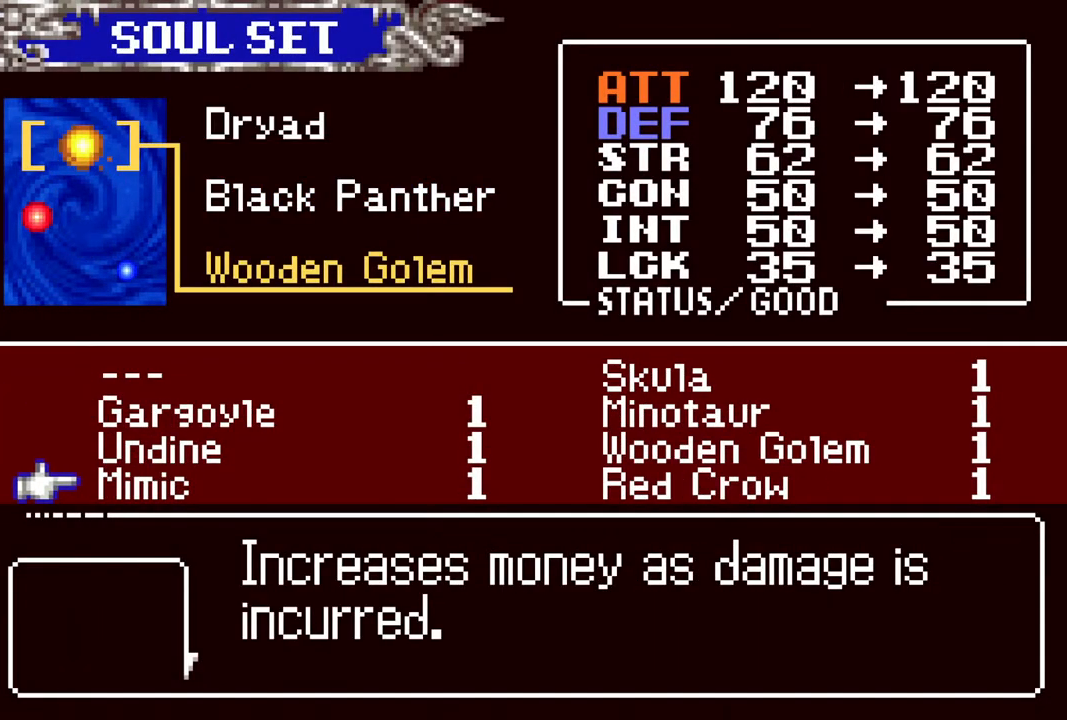
{"buttons": [], "left_stick": "center", "right_stick": "center", "events": []}
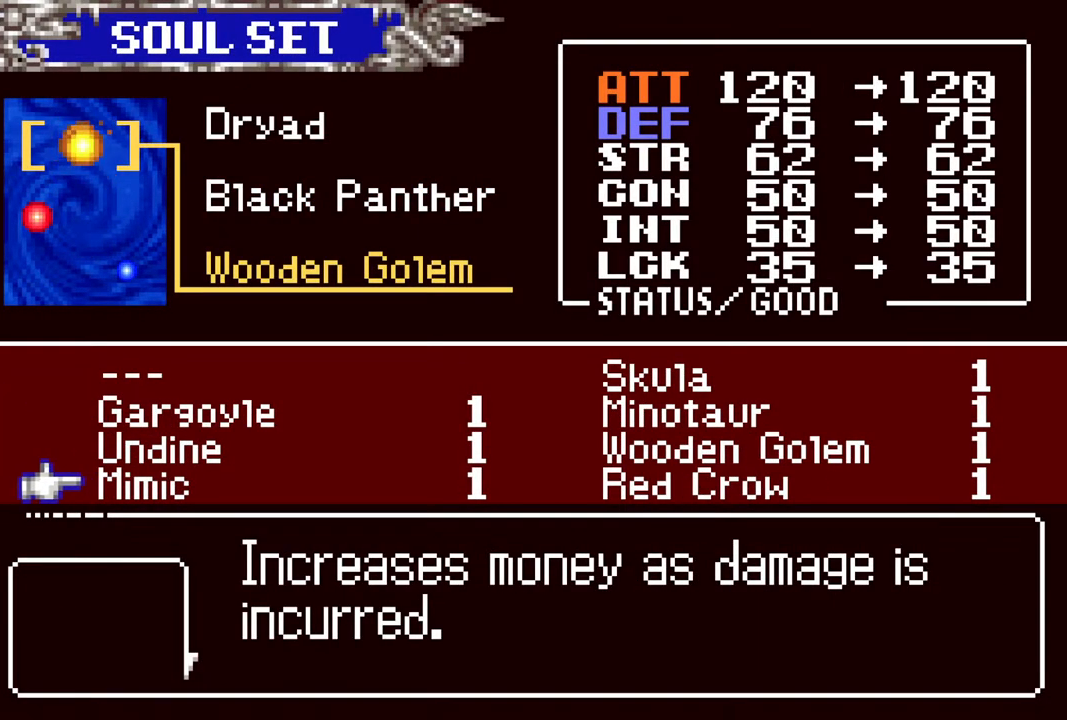
{"buttons": [], "left_stick": "center", "right_stick": "center", "events": []}
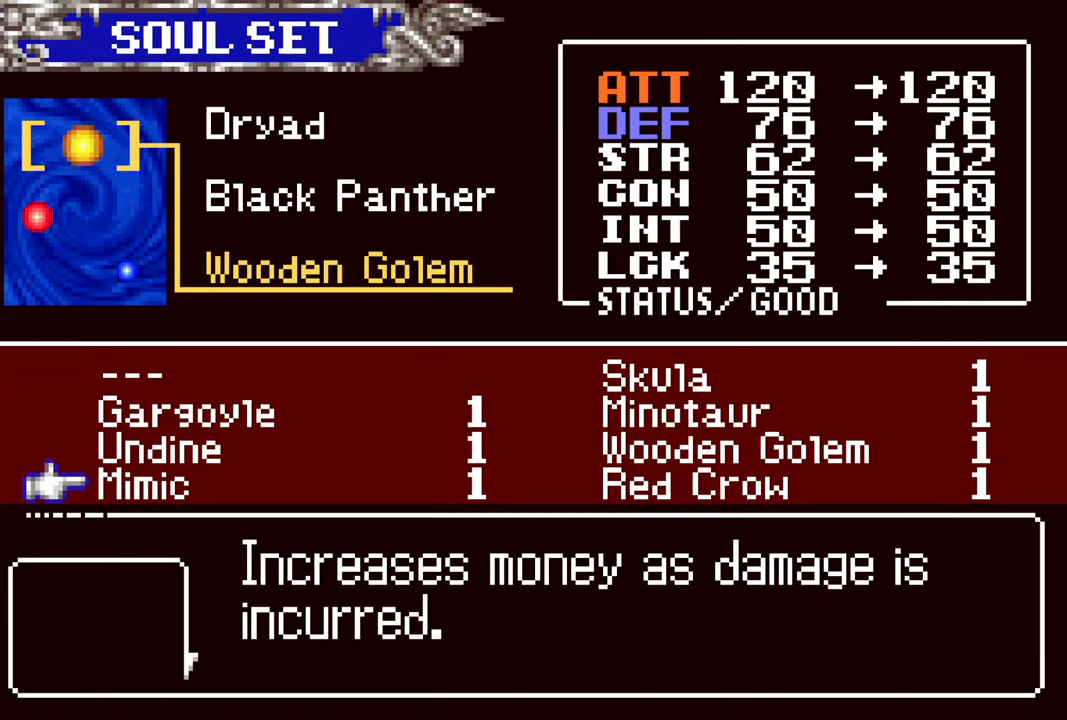
{"buttons": ["CIRCLE"], "left_stick": "center", "right_stick": "center", "events": [[133, "CIRCLE", "down"], [400, "CIRCLE", "up"], [500, "CIRCLE", "down"]]}
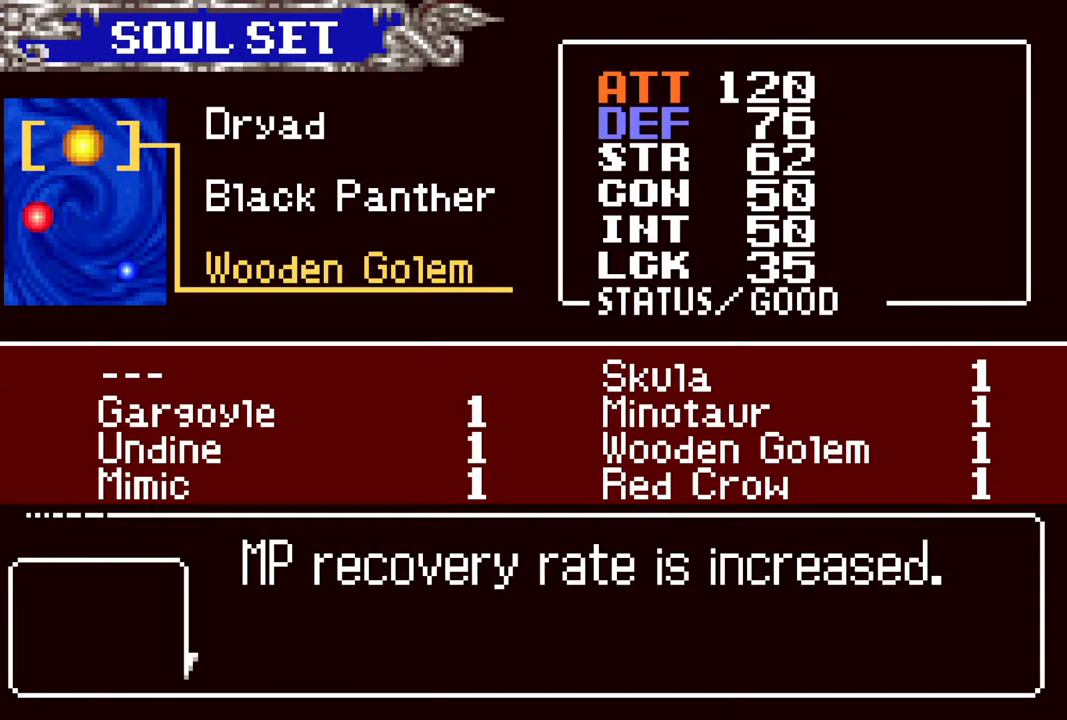
{"buttons": ["CIRCLE"], "left_stick": "center", "right_stick": "center", "events": [[200, "CIRCLE", "up"], [483, "CIRCLE", "down"]]}
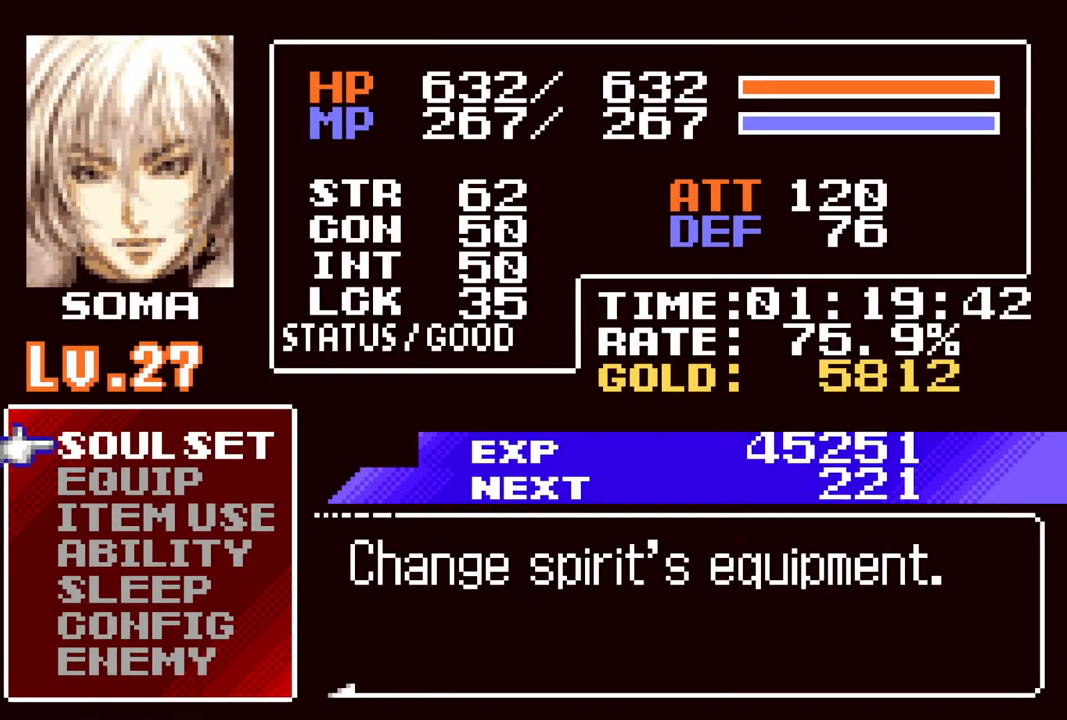
{"buttons": ["CROSS"], "left_stick": "center", "right_stick": "center", "events": [[217, "CIRCLE", "up"], [350, "DPAD_LEFT", "down"], [483, "DPAD_LEFT", "up"], [500, "CROSS", "down"]]}
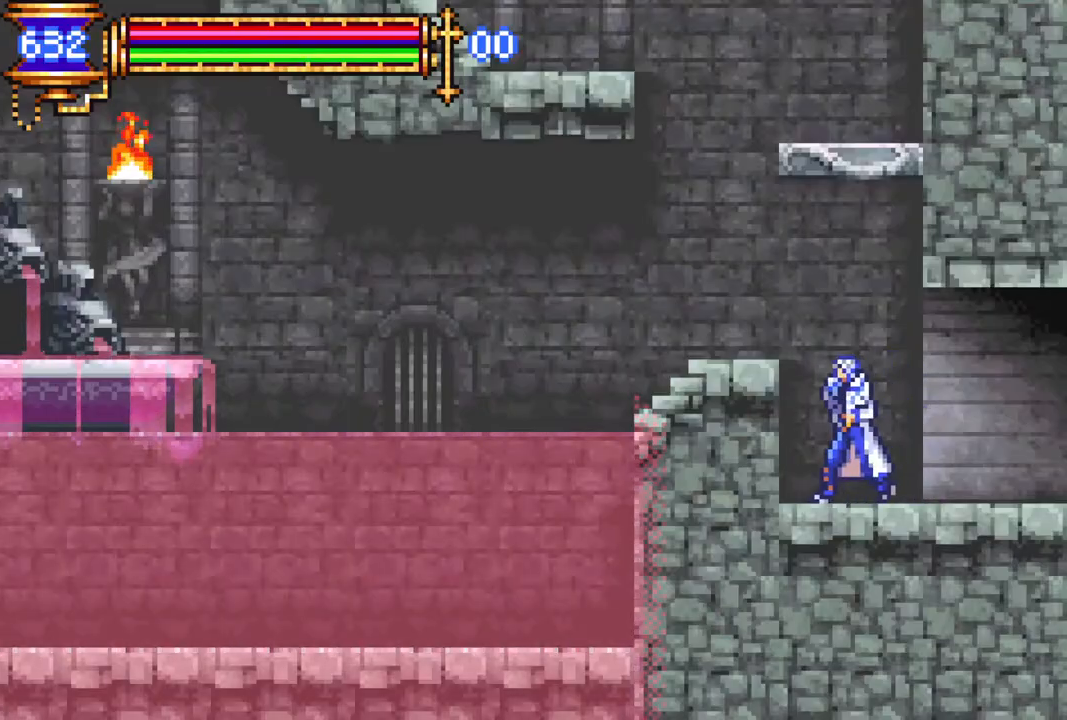
{"buttons": [], "left_stick": "center", "right_stick": "center", "events": [[150, "CROSS", "up"], [167, "DPAD_LEFT", "down"], [183, "DPAD_LEFT", "up"], [367, "DPAD_LEFT", "down"], [467, "DPAD_LEFT", "up"]]}
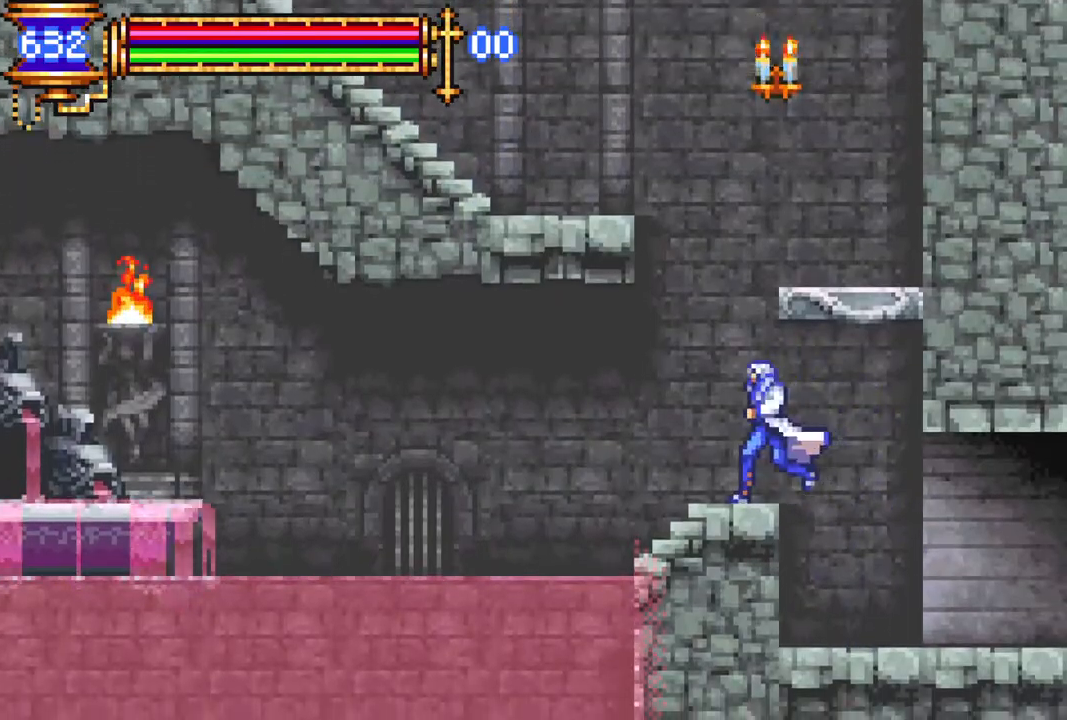
{"buttons": ["CROSS", "DPAD_RIGHT"], "left_stick": "center", "right_stick": "center", "events": [[117, "CROSS", "down"], [333, "CROSS", "up"], [417, "CROSS", "down"], [433, "DPAD_RIGHT", "down"]]}
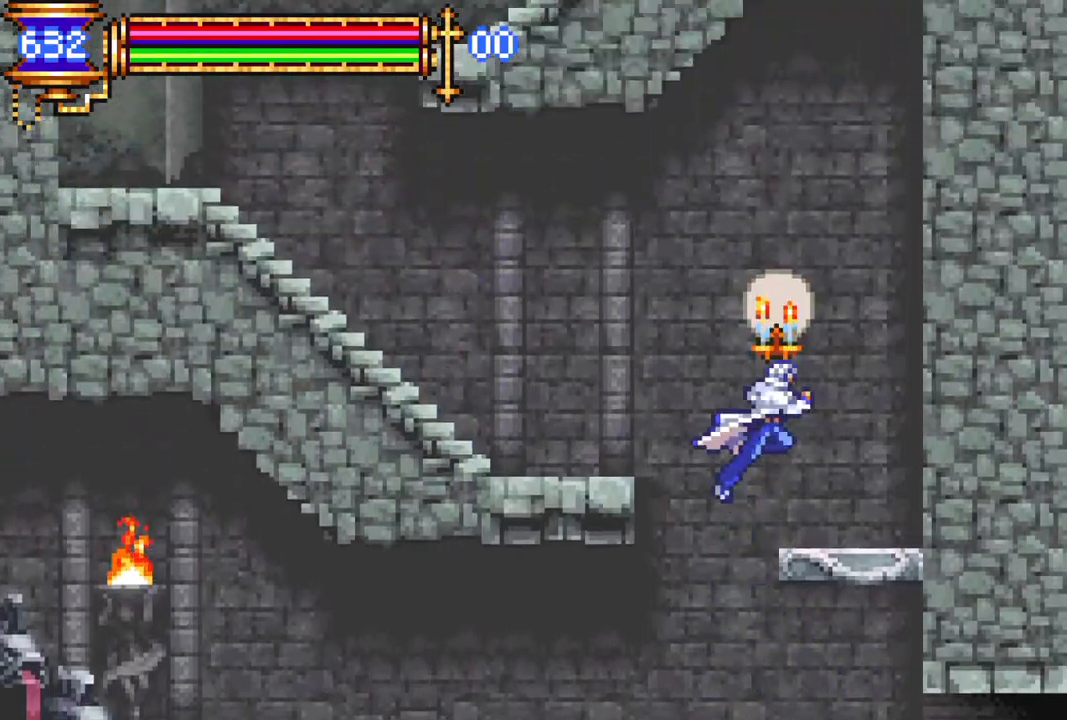
{"buttons": ["DPAD_RIGHT"], "left_stick": "center", "right_stick": "center", "events": [[100, "DPAD_RIGHT", "up"], [100, "DPAD_UP", "down"], [117, "DPAD_LEFT", "down"], [117, "DPAD_UP", "up"], [167, "CIRCLE", "down"], [167, "CROSS", "up"], [200, "DPAD_LEFT", "up"], [250, "CIRCLE", "up"], [367, "DPAD_RIGHT", "down"]]}
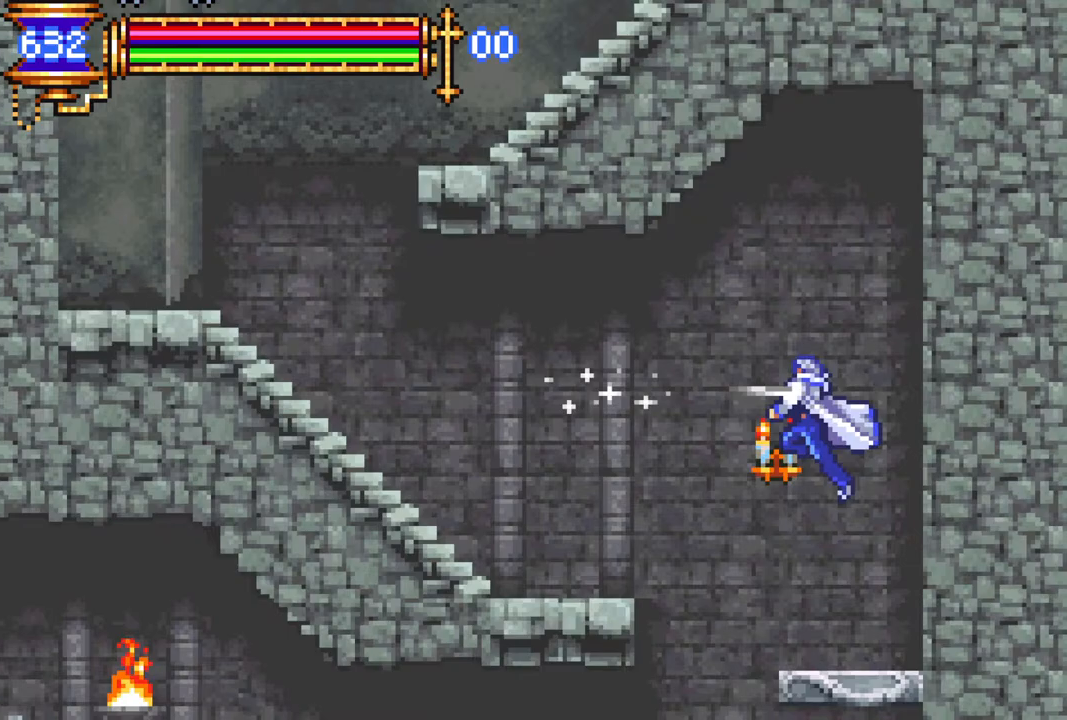
{"buttons": [], "left_stick": "center", "right_stick": "center", "events": [[17, "DPAD_RIGHT", "up"], [233, "CROSS", "down"], [283, "DPAD_LEFT", "down"], [300, "CIRCLE", "down"], [317, "CROSS", "up"], [367, "CIRCLE", "up"], [367, "DPAD_LEFT", "up"]]}
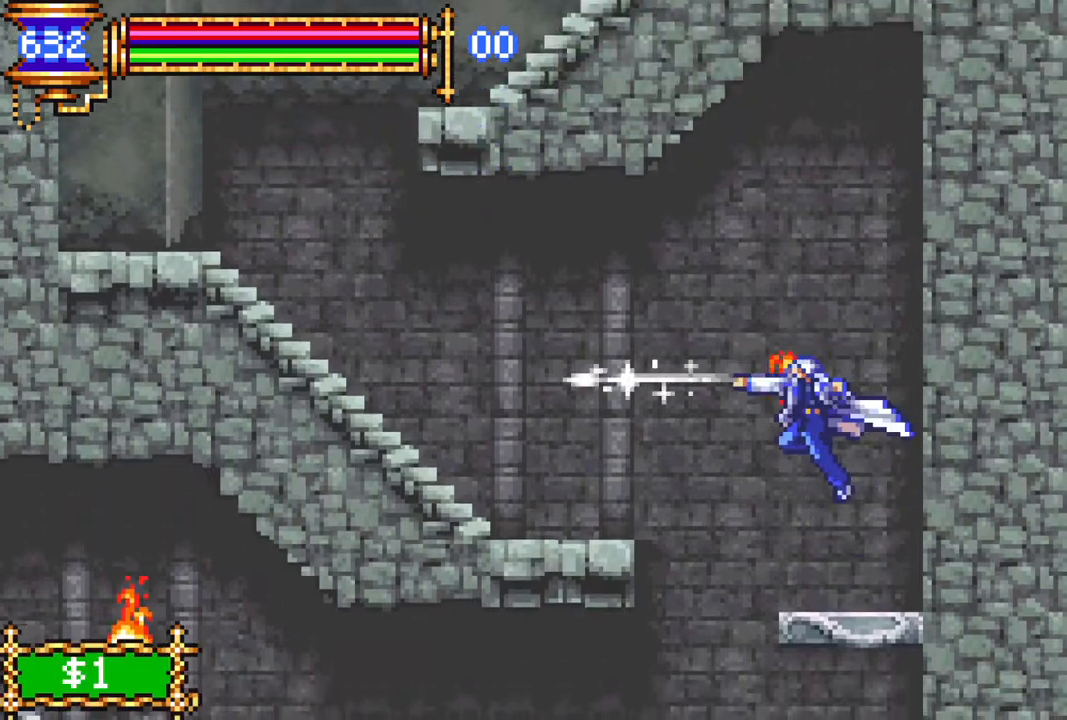
{"buttons": ["CROSS", "R1", "DPAD_LEFT"], "left_stick": "center", "right_stick": "center", "events": [[217, "DPAD_LEFT", "down"], [283, "CROSS", "down"], [283, "R1", "down"]]}
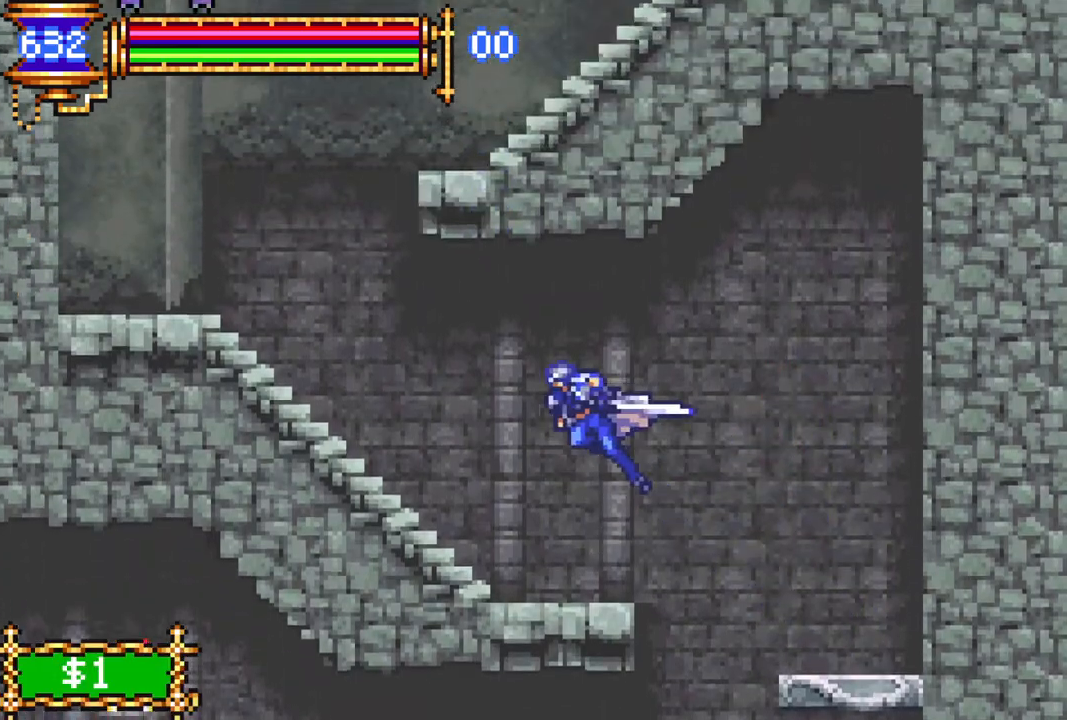
{"buttons": ["CROSS", "DPAD_RIGHT"], "left_stick": "center", "right_stick": "center", "events": [[33, "CROSS", "up"], [383, "DPAD_LEFT", "up"], [417, "R1", "up"], [467, "DPAD_RIGHT", "down"], [500, "CROSS", "down"]]}
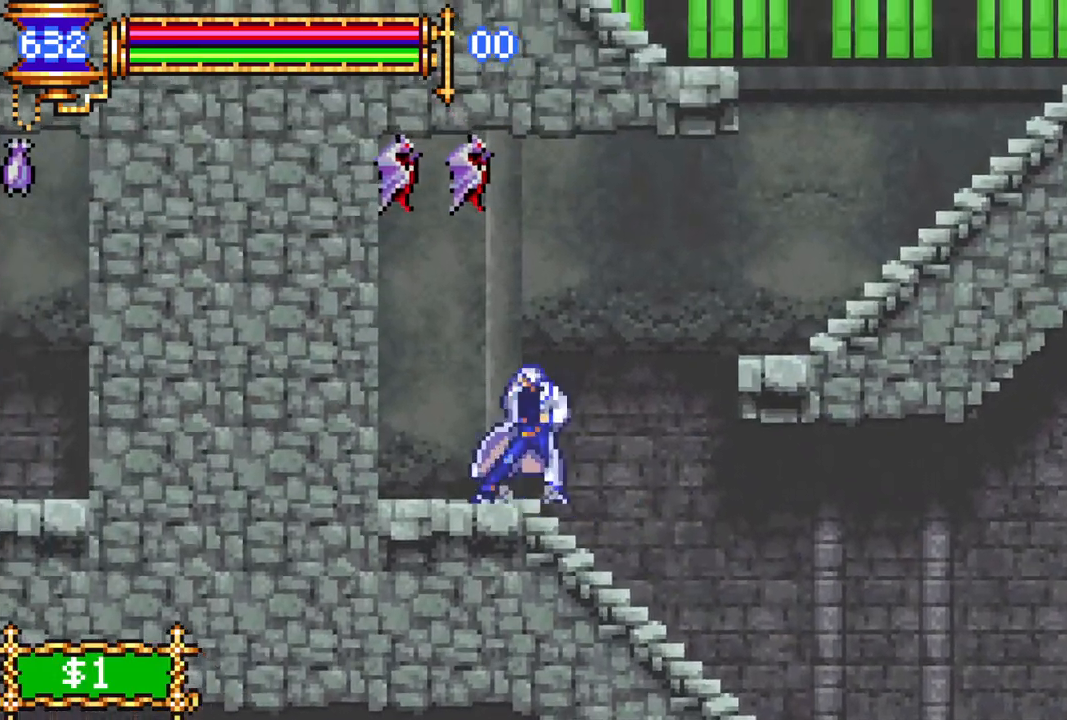
{"buttons": ["CROSS", "R1", "DPAD_LEFT"], "left_stick": "center", "right_stick": "center", "events": [[17, "R1", "down"], [333, "CROSS", "up"], [400, "DPAD_RIGHT", "up"], [400, "R1", "up"], [483, "CROSS", "down"], [483, "DPAD_LEFT", "down"], [500, "R1", "down"]]}
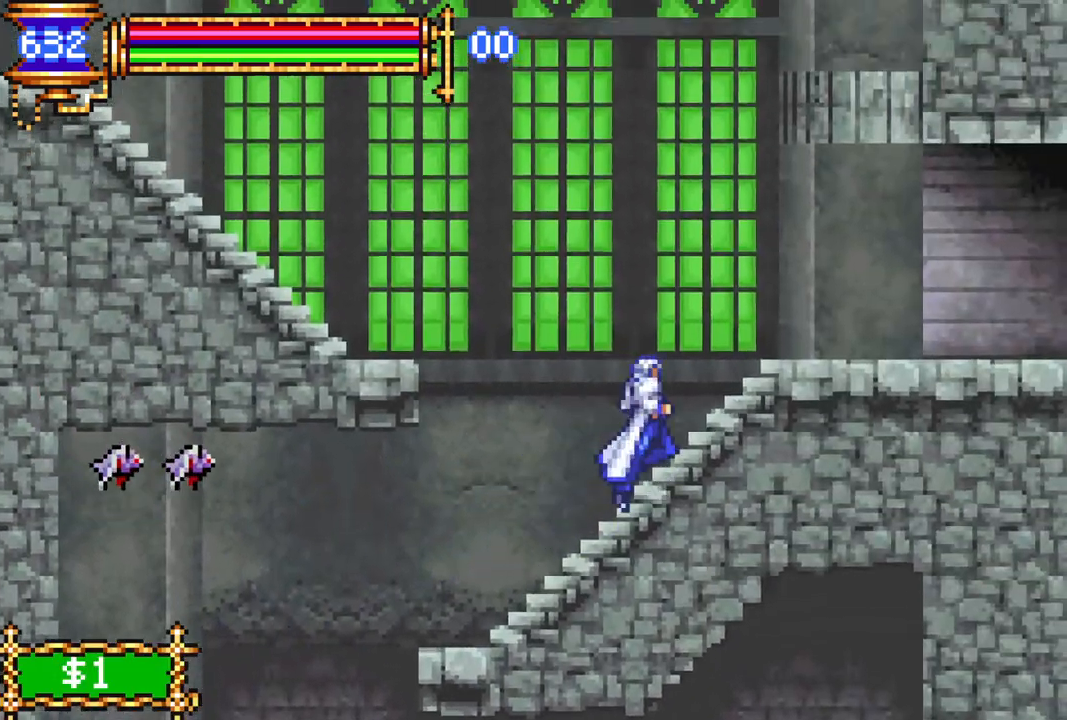
{"buttons": ["CROSS", "R1", "DPAD_LEFT"], "left_stick": "center", "right_stick": "center", "events": [[183, "CROSS", "up"], [183, "R1", "up"], [250, "R1", "down"], [267, "CROSS", "down"]]}
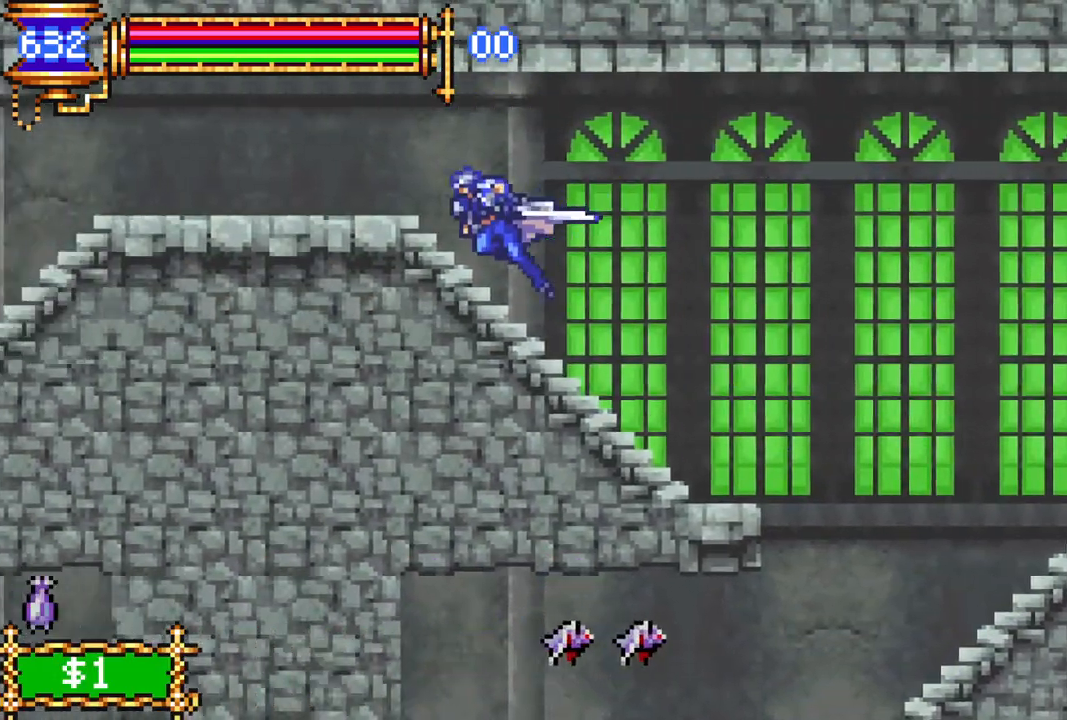
{"buttons": ["R1", "DPAD_LEFT"], "left_stick": "center", "right_stick": "center", "events": [[100, "CROSS", "up"]]}
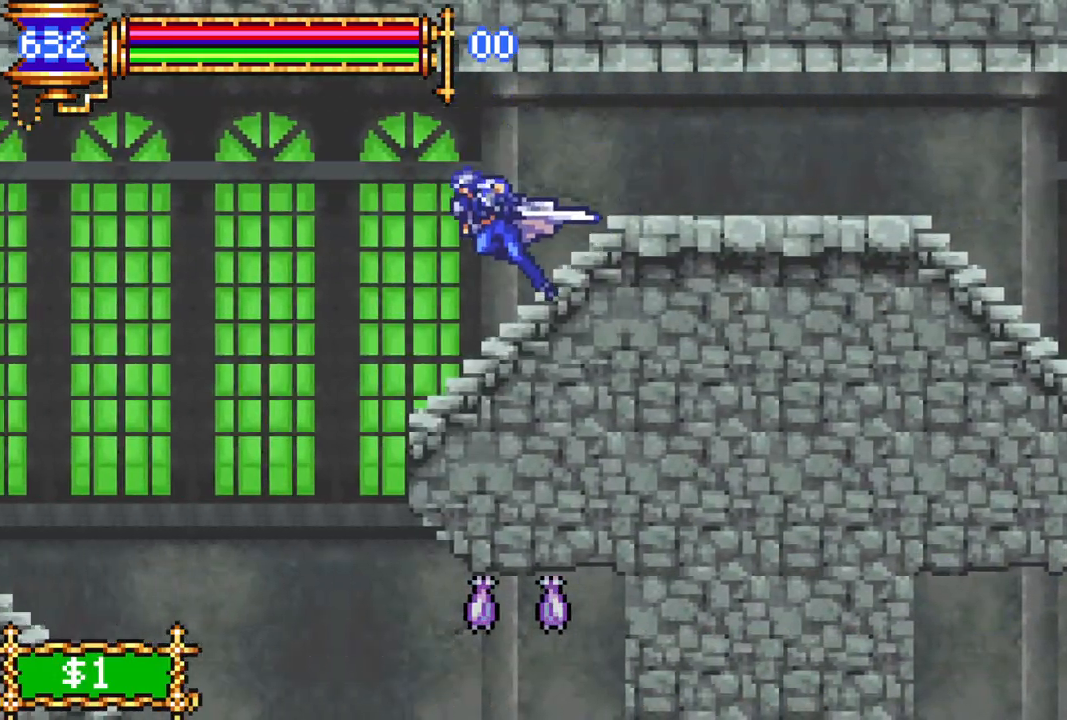
{"buttons": ["R1", "DPAD_LEFT"], "left_stick": "center", "right_stick": "center", "events": [[117, "CROSS", "down"], [217, "CROSS", "up"]]}
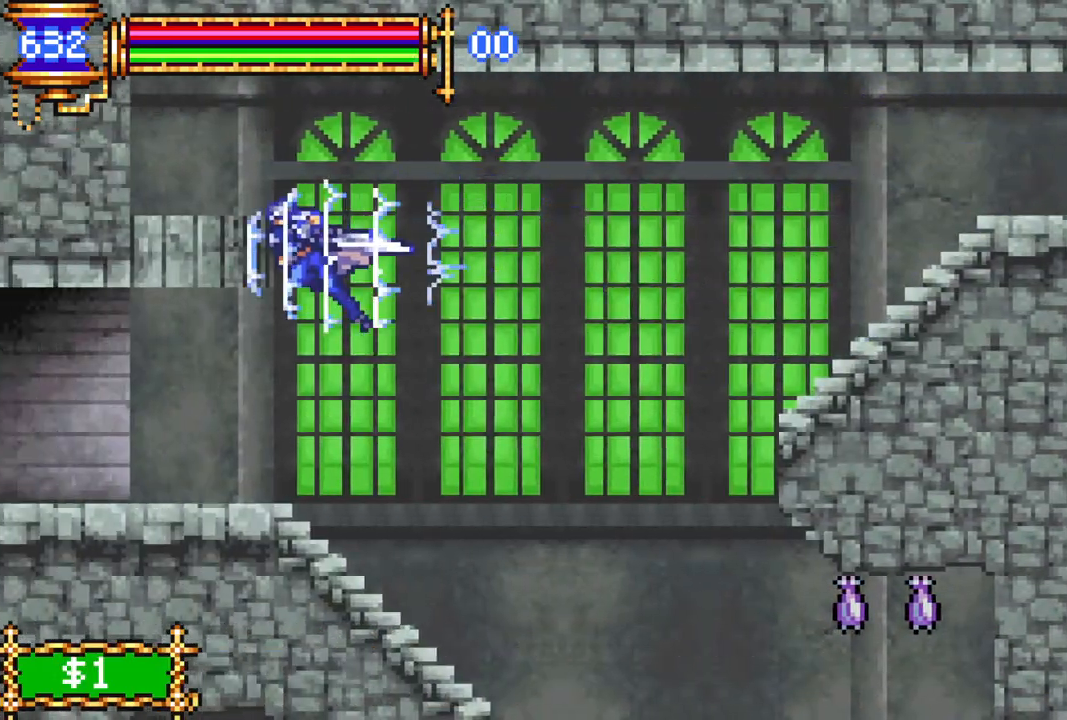
{"buttons": ["R1", "DPAD_LEFT"], "left_stick": "center", "right_stick": "center", "events": []}
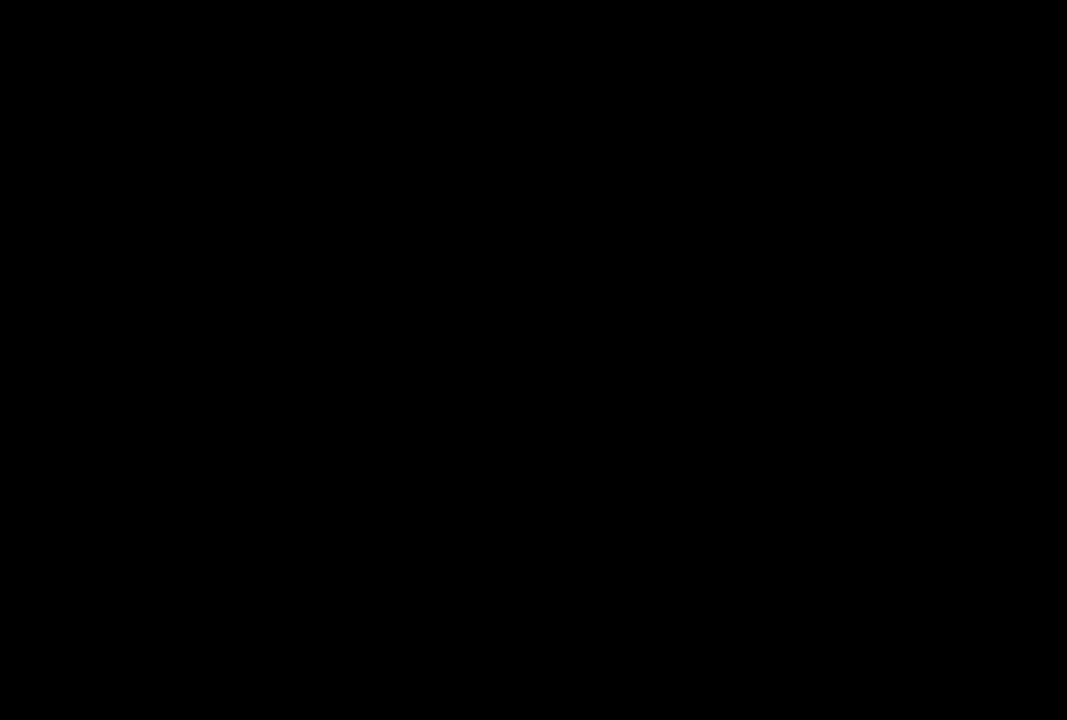
{"buttons": ["CROSS", "R1", "DPAD_LEFT"], "left_stick": "center", "right_stick": "center", "events": [[433, "CROSS", "down"]]}
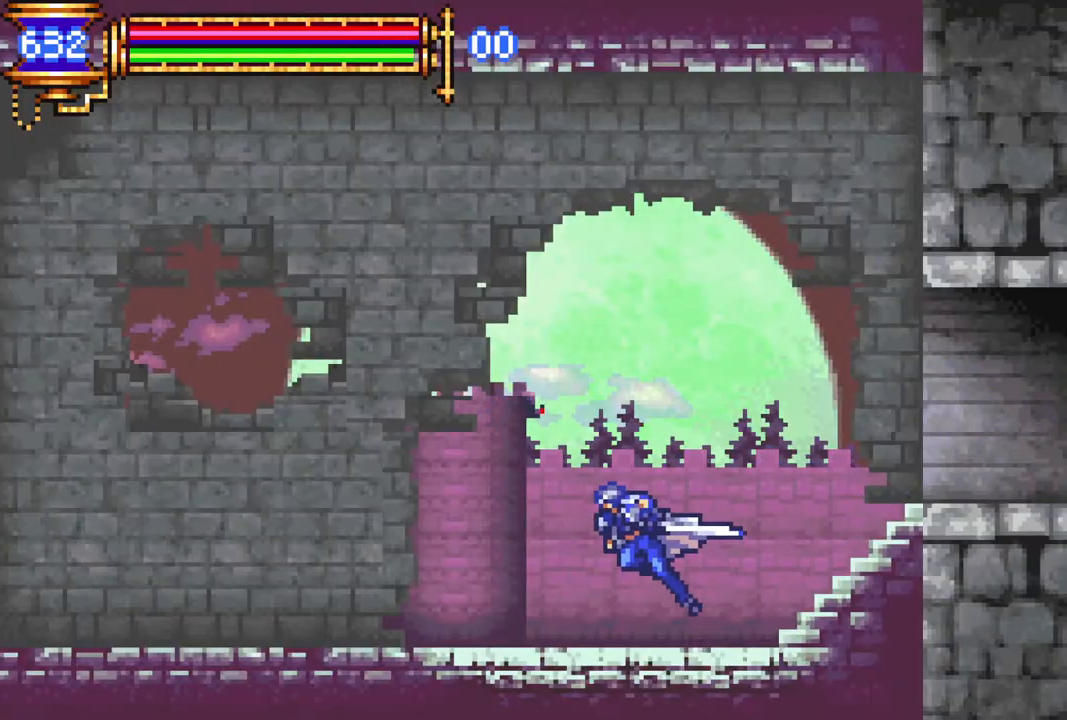
{"buttons": ["R1", "DPAD_LEFT"], "left_stick": "center", "right_stick": "center", "events": [[117, "CROSS", "up"]]}
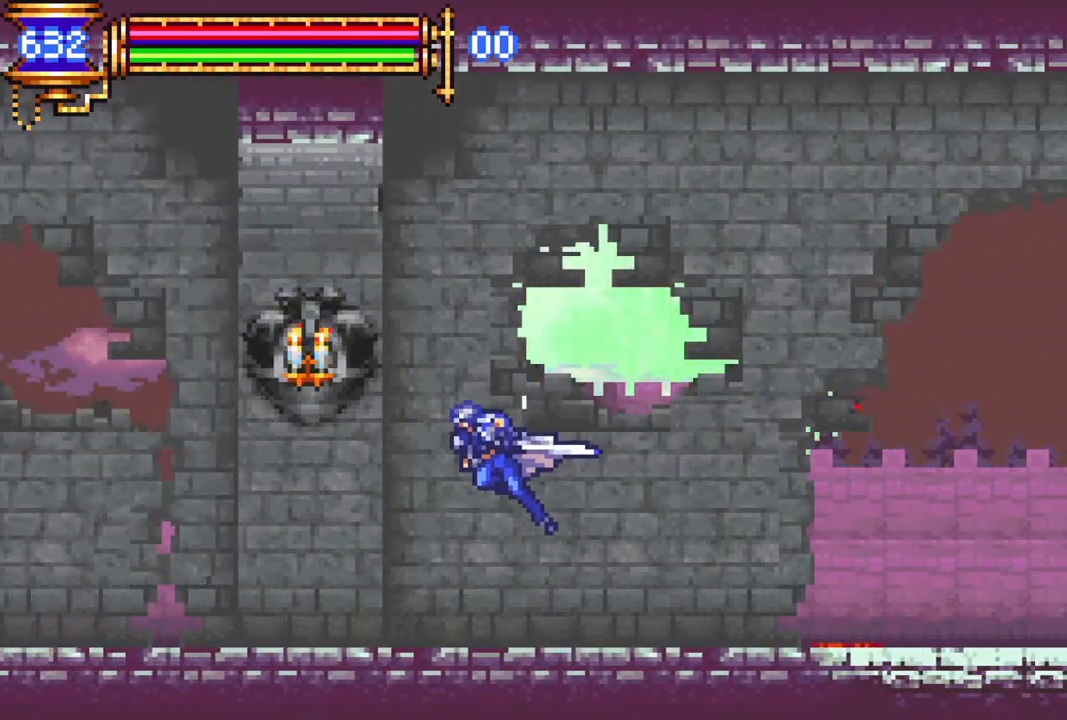
{"buttons": ["R1", "DPAD_LEFT"], "left_stick": "center", "right_stick": "center", "events": [[167, "CROSS", "down"], [317, "DPAD_LEFT", "up"], [350, "DPAD_LEFT", "down"], [483, "CROSS", "up"]]}
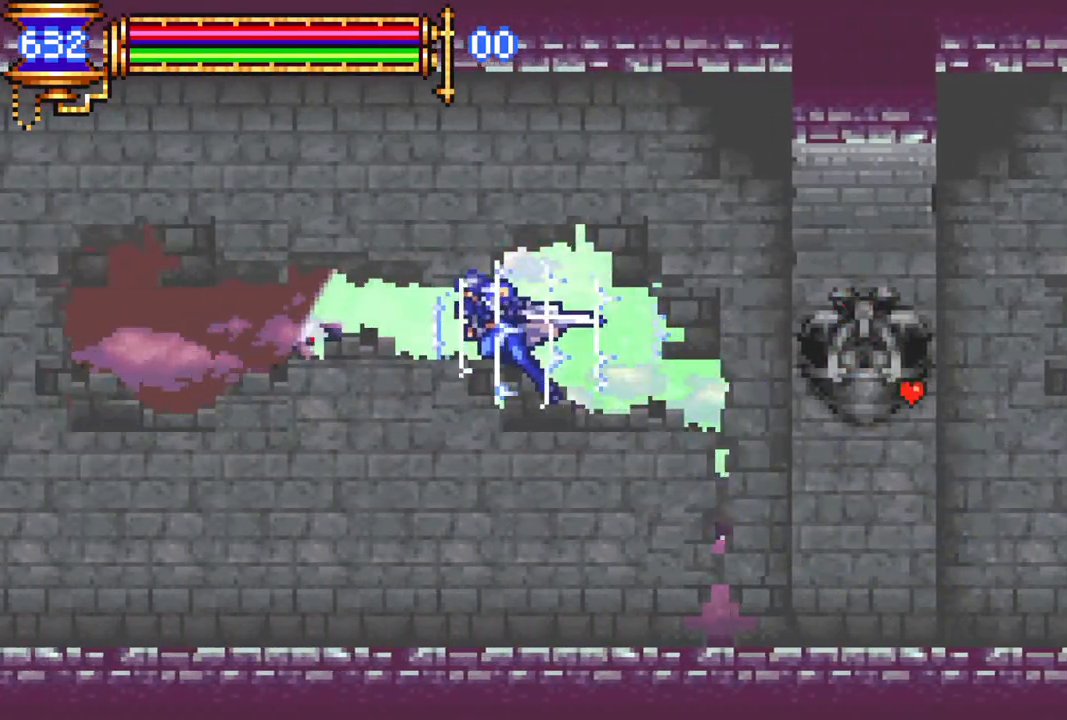
{"buttons": [], "left_stick": "center", "right_stick": "center", "events": [[50, "DPAD_LEFT", "up"], [117, "DPAD_LEFT", "down"], [317, "DPAD_LEFT", "up"], [433, "R1", "up"]]}